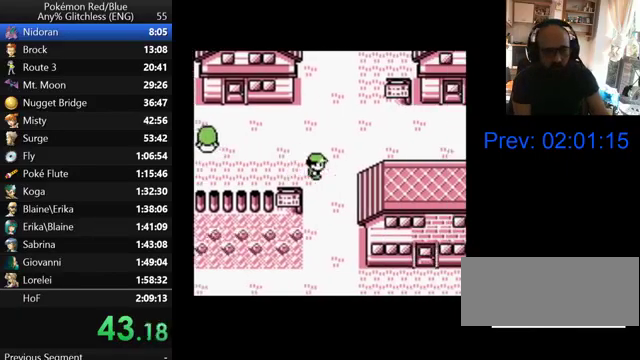
Gameplay with a controller (Nintendo layout); each line is a JSON object with the inputs held at the frame after it. "events" lists button and stick changes between this image and that frame as [ms after this image, input, new state], when the widget could be followed in between. Not read: DPAD_DOWN L3 R3 SELECT.
{"buttons": ["DPAD_UP"], "events": [[67, "DPAD_UP", "down"], [200, "DPAD_RIGHT", "up"]]}
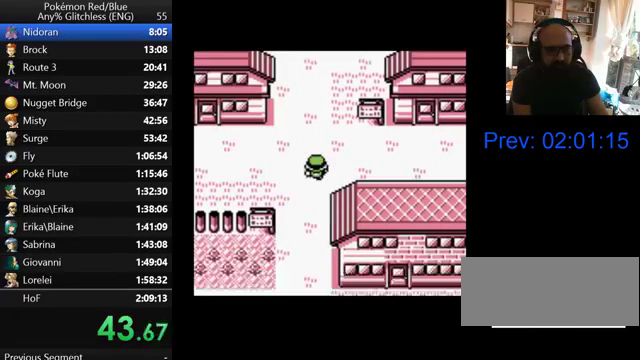
{"buttons": ["DPAD_UP"], "events": []}
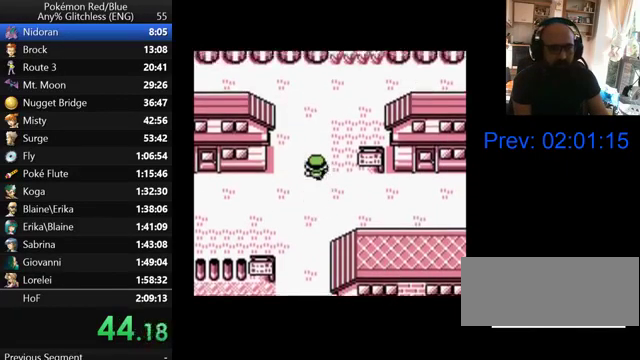
{"buttons": ["DPAD_UP"], "events": []}
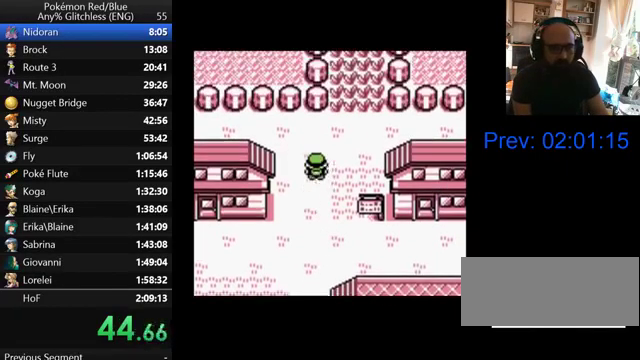
{"buttons": ["DPAD_RIGHT"], "events": [[300, "DPAD_RIGHT", "down"], [367, "DPAD_UP", "up"]]}
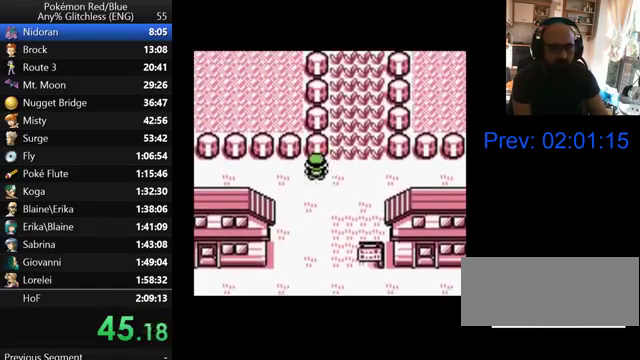
{"buttons": ["DPAD_UP"], "events": [[67, "DPAD_RIGHT", "up"], [67, "DPAD_UP", "down"]]}
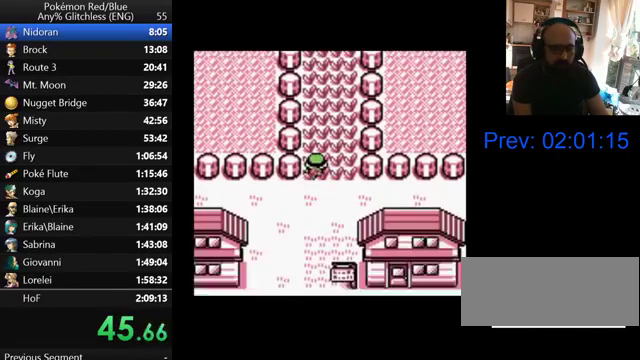
{"buttons": [], "events": [[133, "DPAD_UP", "up"]]}
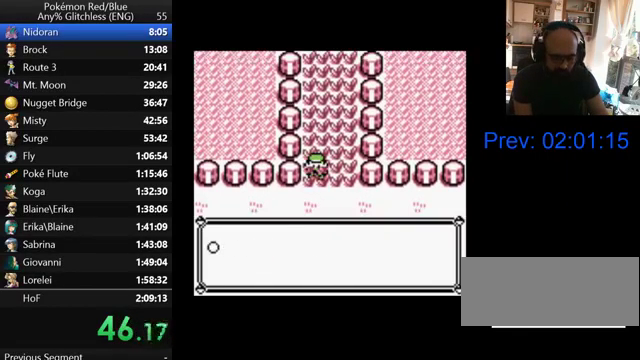
{"buttons": ["B"], "events": [[467, "B", "down"]]}
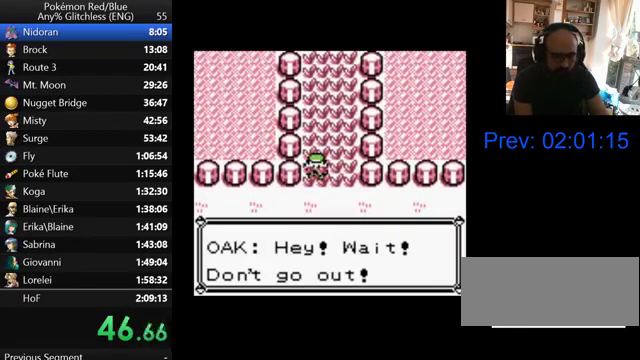
{"buttons": ["B"], "events": [[67, "B", "up"], [300, "B", "down"], [367, "B", "up"], [467, "B", "down"]]}
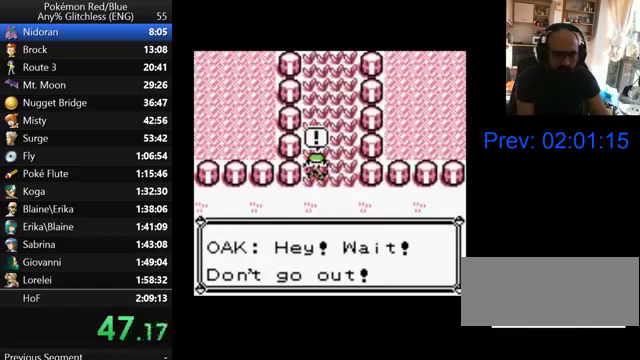
{"buttons": [], "events": [[33, "B", "up"], [100, "B", "down"], [200, "B", "up"], [267, "B", "down"], [367, "B", "up"]]}
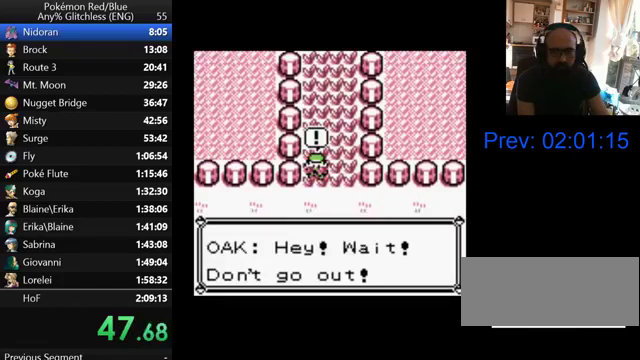
{"buttons": [], "events": [[100, "B", "down"], [167, "B", "up"], [267, "B", "down"], [333, "B", "up"], [400, "B", "down"], [467, "B", "up"]]}
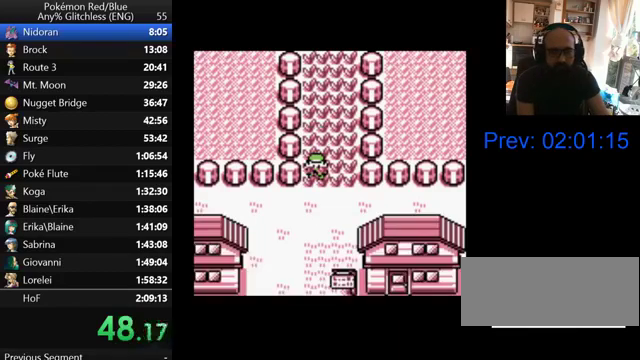
{"buttons": [], "events": [[67, "B", "down"], [167, "B", "up"], [233, "B", "down"], [300, "B", "up"], [433, "B", "down"], [500, "B", "up"]]}
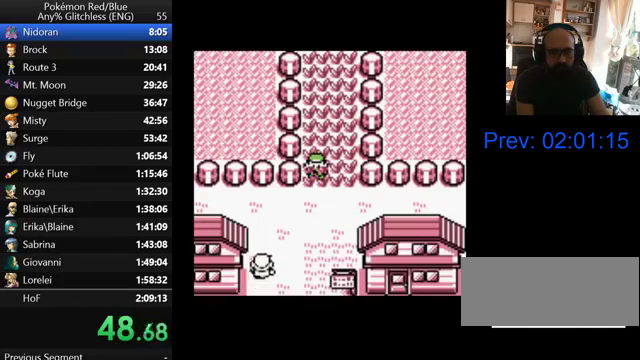
{"buttons": ["B"], "events": [[100, "B", "down"], [167, "B", "up"], [267, "B", "down"], [400, "B", "up"], [500, "B", "down"]]}
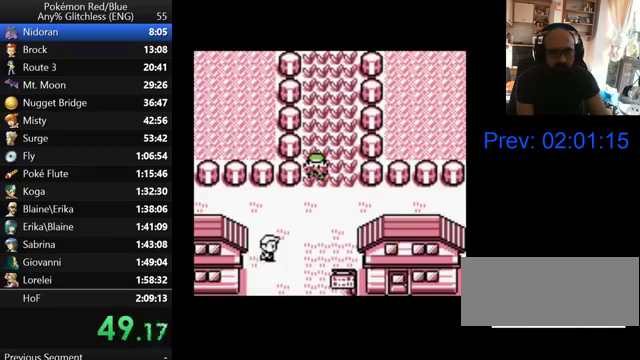
{"buttons": [], "events": [[300, "B", "up"], [367, "B", "down"], [467, "B", "up"]]}
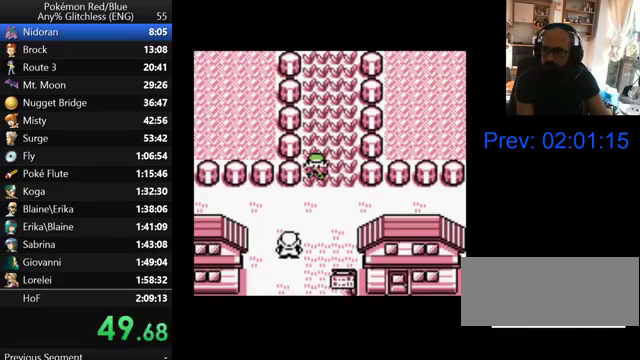
{"buttons": [], "events": [[67, "B", "down"], [300, "B", "up"], [367, "B", "down"], [467, "B", "up"]]}
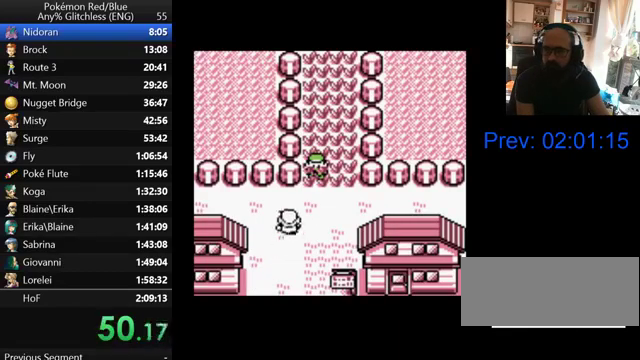
{"buttons": [], "events": [[67, "B", "down"], [133, "B", "up"], [200, "B", "down"], [300, "B", "up"], [367, "B", "down"], [467, "B", "up"]]}
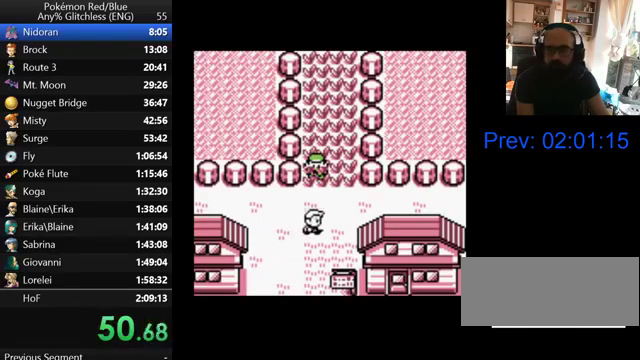
{"buttons": ["B"], "events": [[33, "B", "down"], [100, "B", "up"], [200, "B", "down"], [267, "B", "up"], [500, "B", "down"]]}
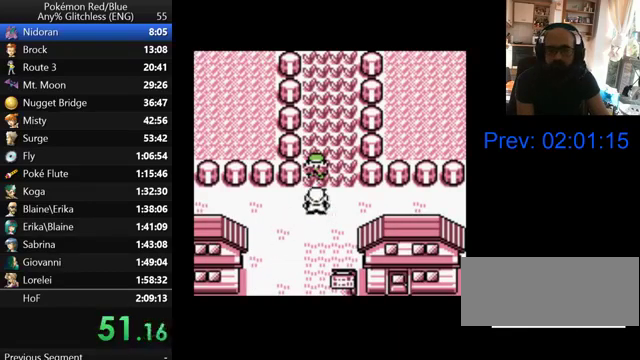
{"buttons": ["B"], "events": [[67, "B", "up"], [167, "B", "down"], [233, "B", "up"], [300, "B", "down"], [367, "B", "up"], [467, "B", "down"]]}
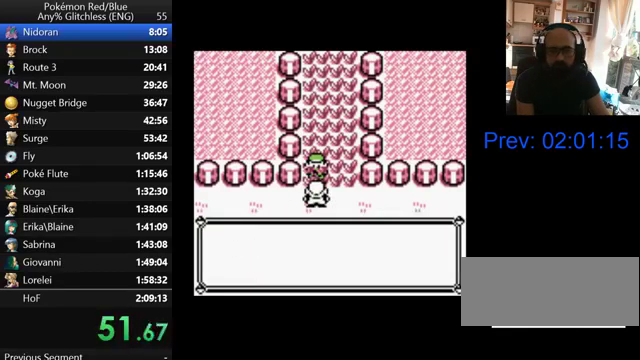
{"buttons": [], "events": [[33, "B", "up"], [100, "B", "down"], [167, "B", "up"], [267, "B", "down"], [333, "B", "up"], [400, "B", "down"], [467, "B", "up"]]}
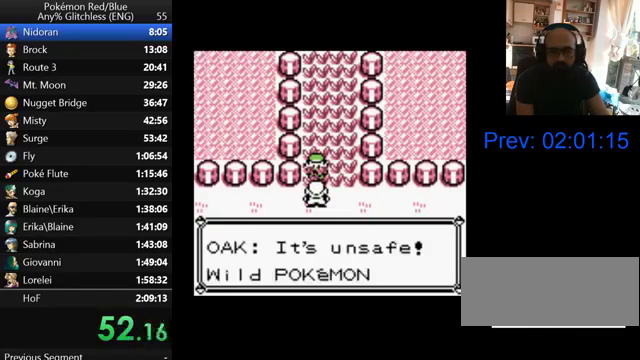
{"buttons": [], "events": [[67, "B", "down"], [167, "B", "up"], [367, "B", "down"], [467, "B", "up"]]}
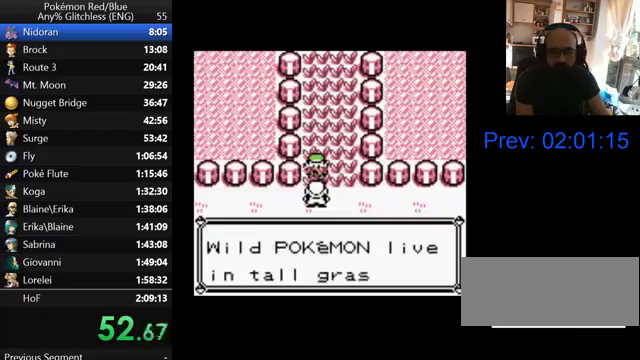
{"buttons": ["B"], "events": [[33, "B", "down"], [100, "B", "up"], [200, "B", "down"], [267, "B", "up"], [500, "B", "down"]]}
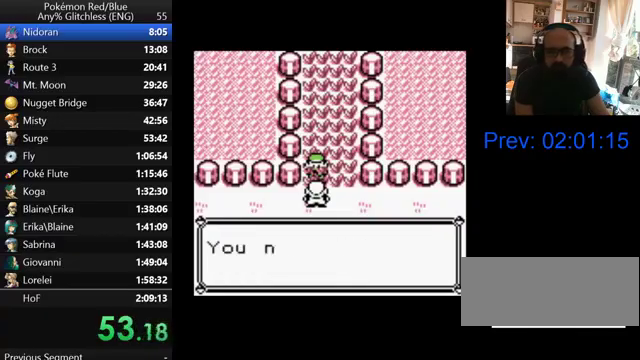
{"buttons": ["B"], "events": [[67, "B", "up"], [167, "B", "down"], [233, "B", "up"], [300, "B", "down"], [367, "B", "up"], [467, "B", "down"]]}
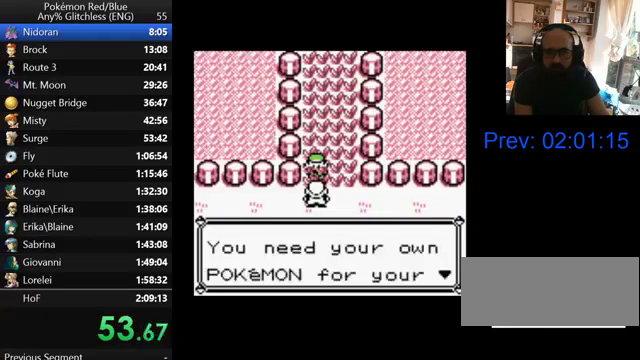
{"buttons": [], "events": [[67, "B", "up"], [133, "B", "down"], [200, "B", "up"], [300, "B", "down"], [367, "B", "up"]]}
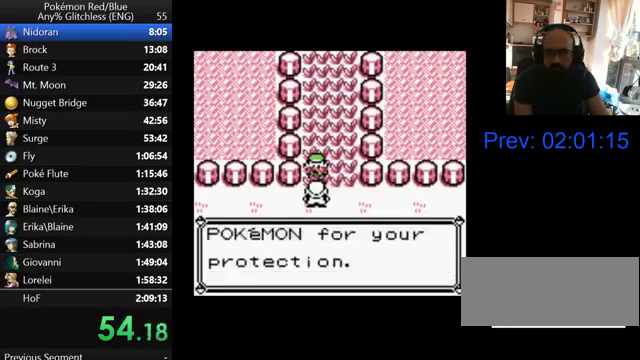
{"buttons": [], "events": [[100, "B", "down"], [167, "B", "up"], [400, "B", "down"], [467, "B", "up"]]}
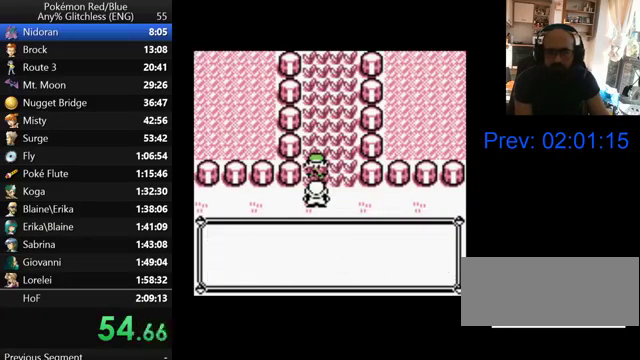
{"buttons": [], "events": [[67, "B", "down"], [267, "B", "up"], [367, "B", "down"], [433, "B", "up"]]}
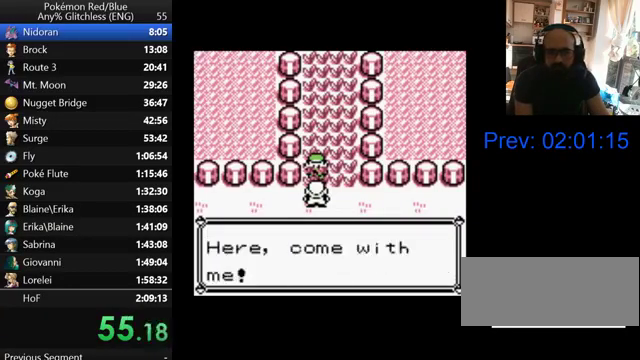
{"buttons": ["B"], "events": [[167, "B", "down"], [400, "B", "up"], [467, "B", "down"]]}
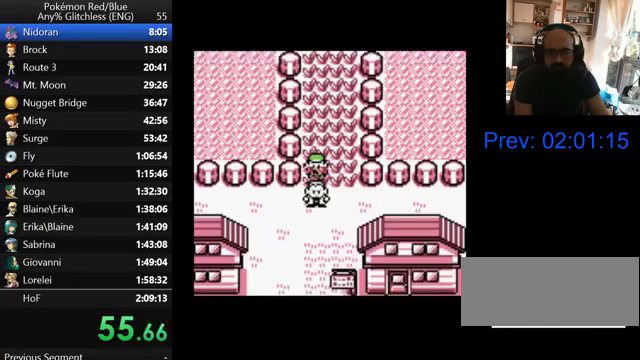
{"buttons": ["B"], "events": [[67, "B", "up"], [167, "B", "down"], [267, "B", "up"], [367, "B", "down"]]}
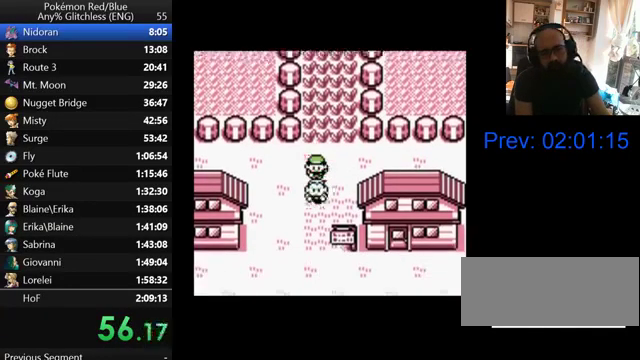
{"buttons": ["B"], "events": [[133, "B", "up"], [200, "B", "down"], [333, "B", "up"], [400, "B", "down"]]}
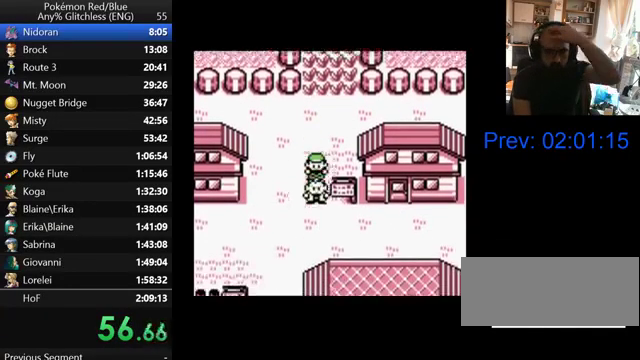
{"buttons": [], "events": [[67, "B", "up"], [167, "B", "down"], [267, "B", "up"], [367, "B", "down"], [500, "B", "up"]]}
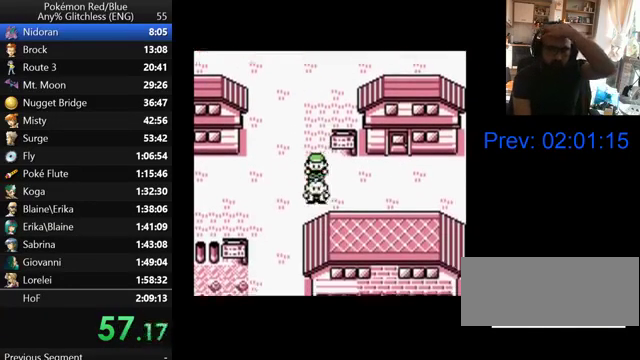
{"buttons": ["B"], "events": [[67, "B", "down"], [200, "B", "up"], [300, "B", "down"], [433, "B", "up"], [500, "B", "down"]]}